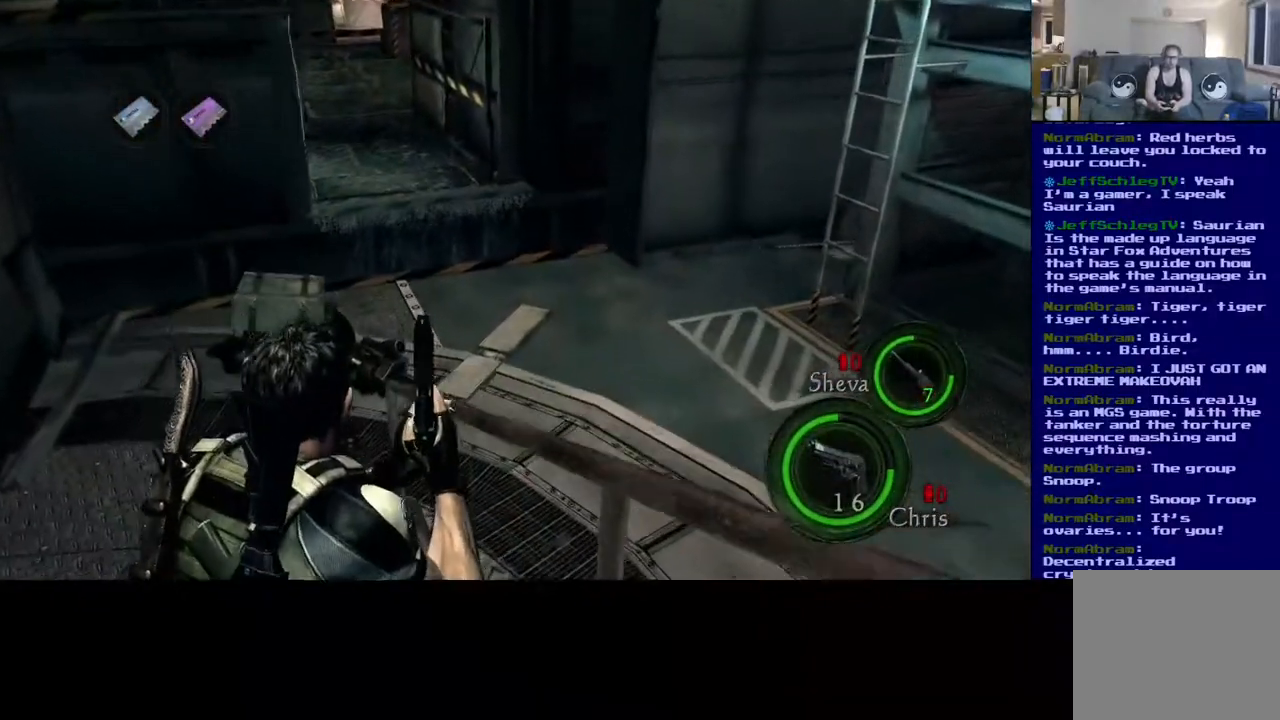
Gameplay with a controller (Xbox layout); each line is a JSON object with the inputs held at the frame after it. "events" lists button and stick changes between this image and that frame as [ms after this image, input, new state], when the widget could be followed in between. Not read: R3.
{"buttons": ["L3"], "left_stick": "up", "right_stick": "center", "events": []}
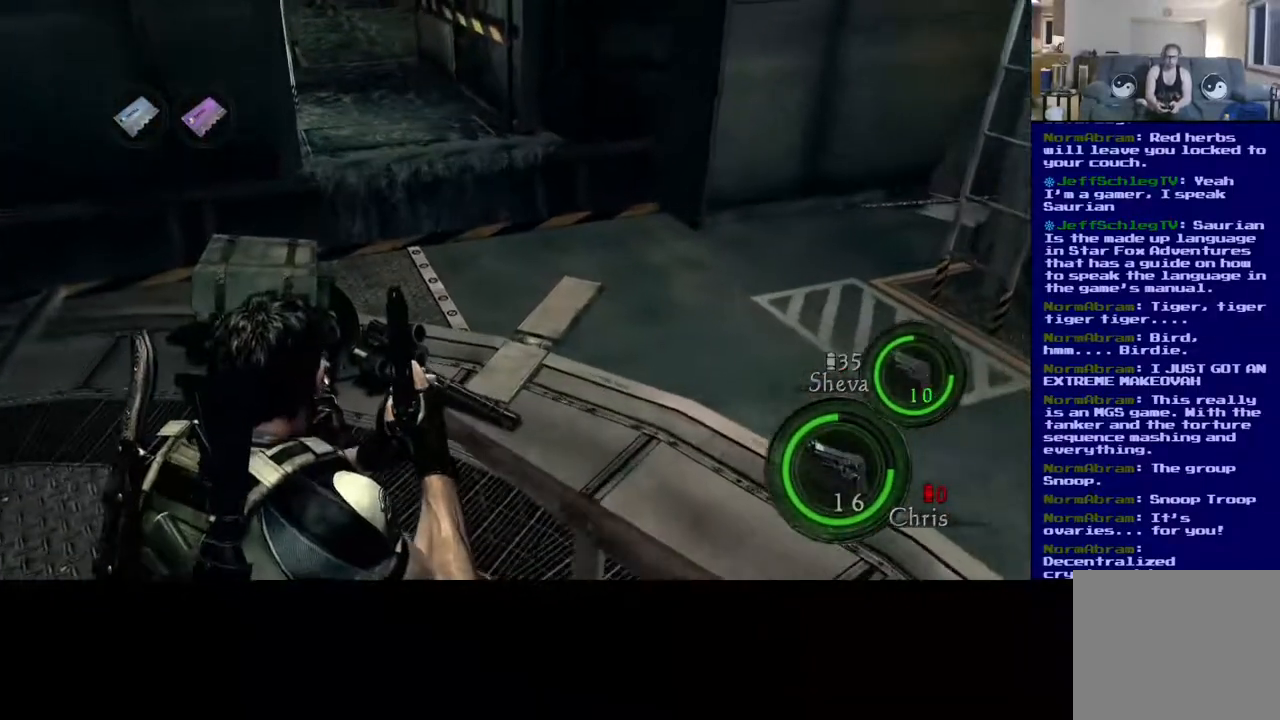
{"buttons": ["L3"], "left_stick": "up", "right_stick": "up-right", "events": [[267, "right_stick", "up-right"]]}
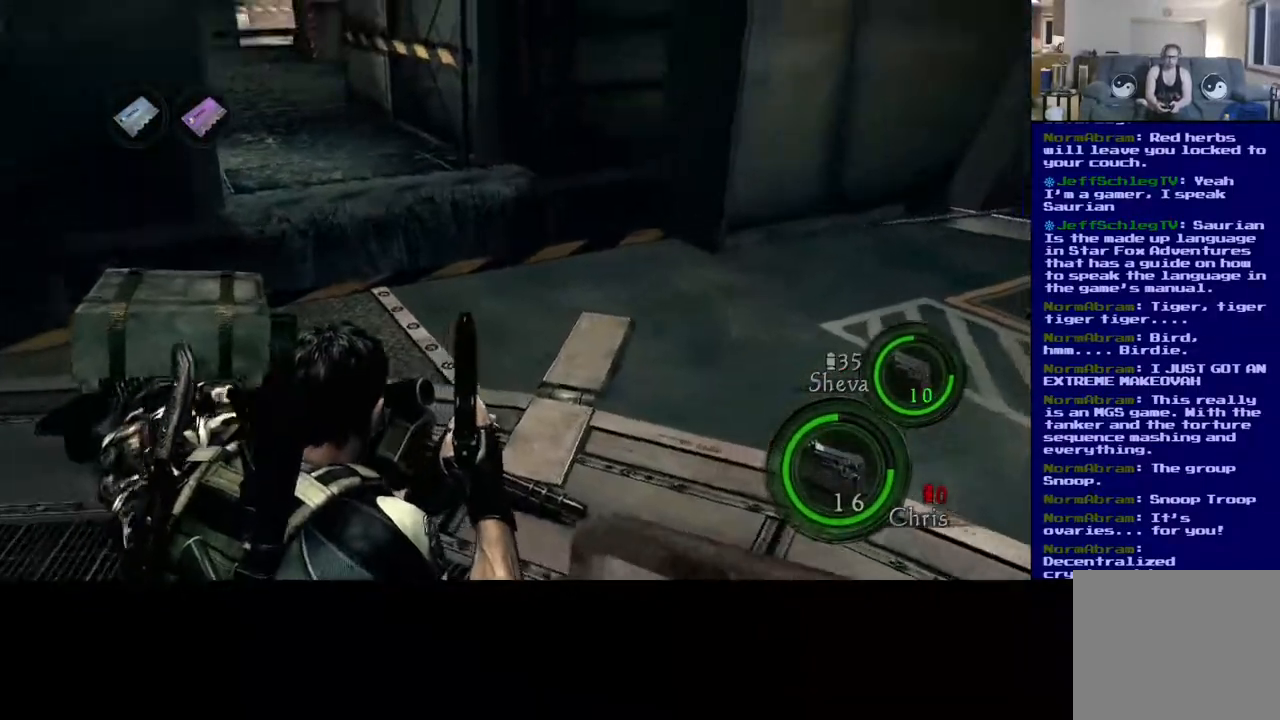
{"buttons": ["L3"], "left_stick": "up", "right_stick": "right", "events": [[450, "right_stick", "right"]]}
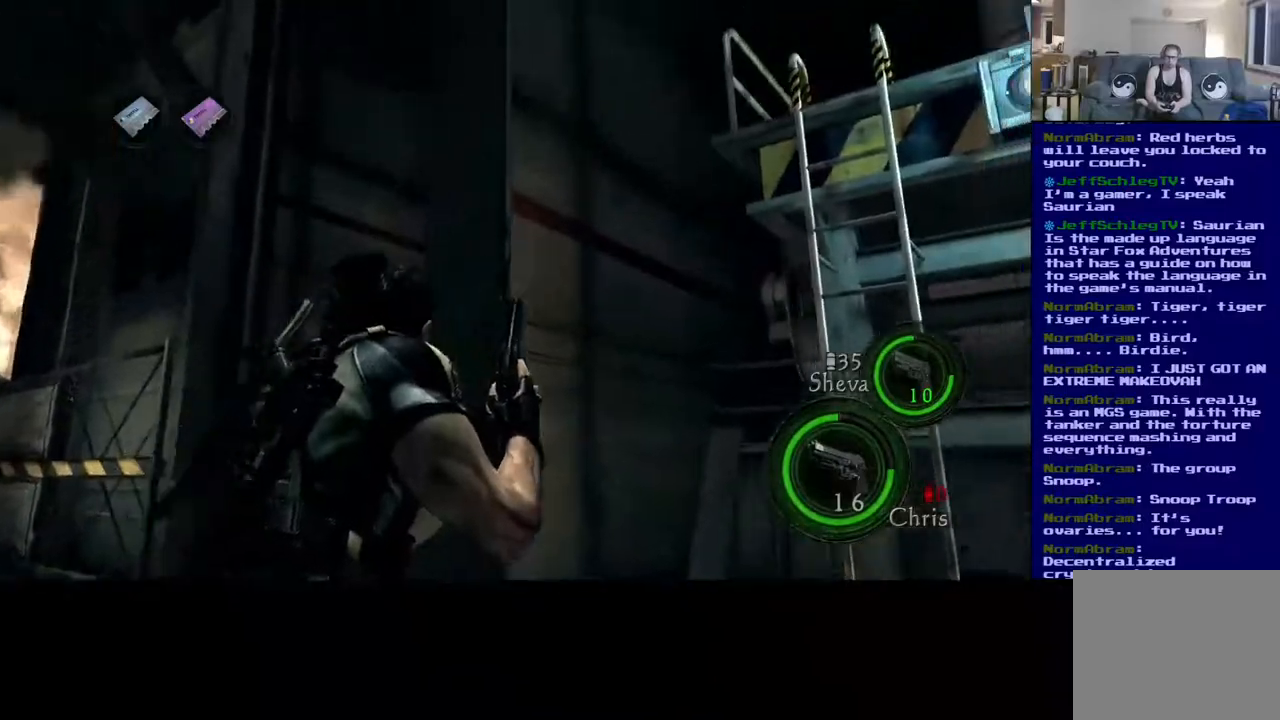
{"buttons": ["L3"], "left_stick": "up", "right_stick": "center", "events": [[333, "right_stick", "center"]]}
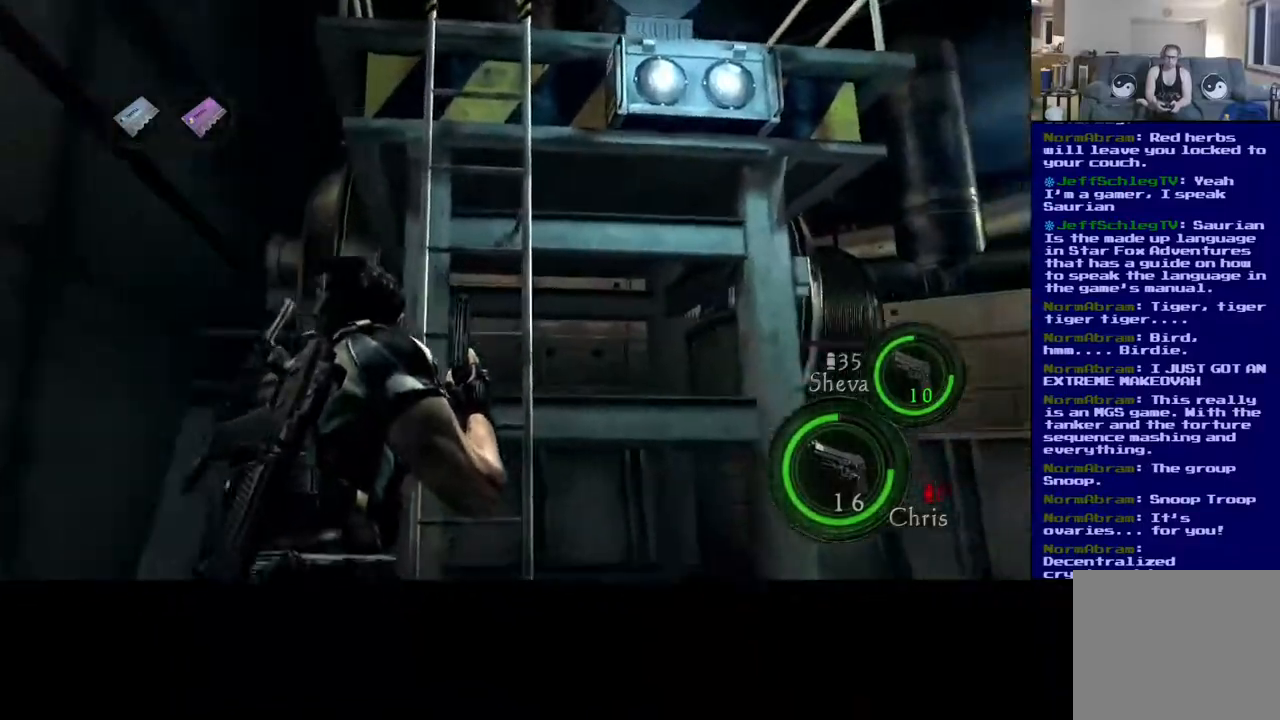
{"buttons": ["X"], "left_stick": "up", "right_stick": "center", "events": [[400, "X", "down"], [483, "L3", "up"]]}
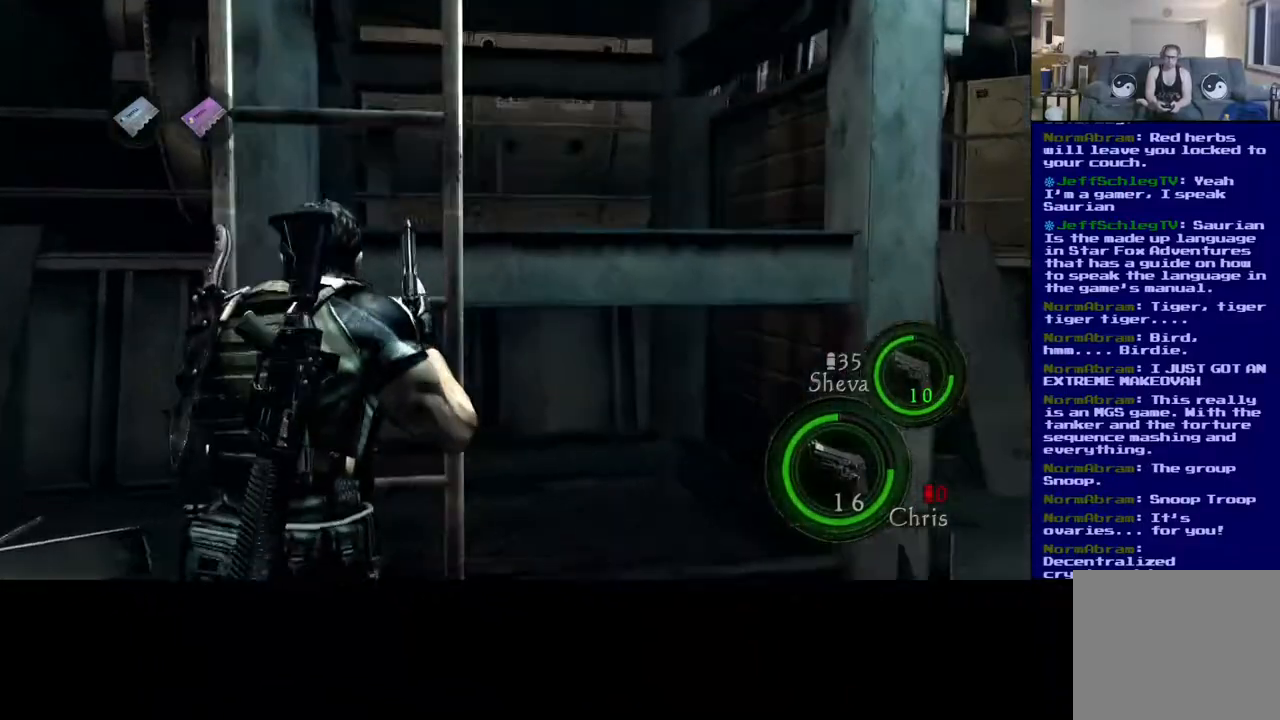
{"buttons": [], "left_stick": "up", "right_stick": "center", "events": [[83, "X", "up"]]}
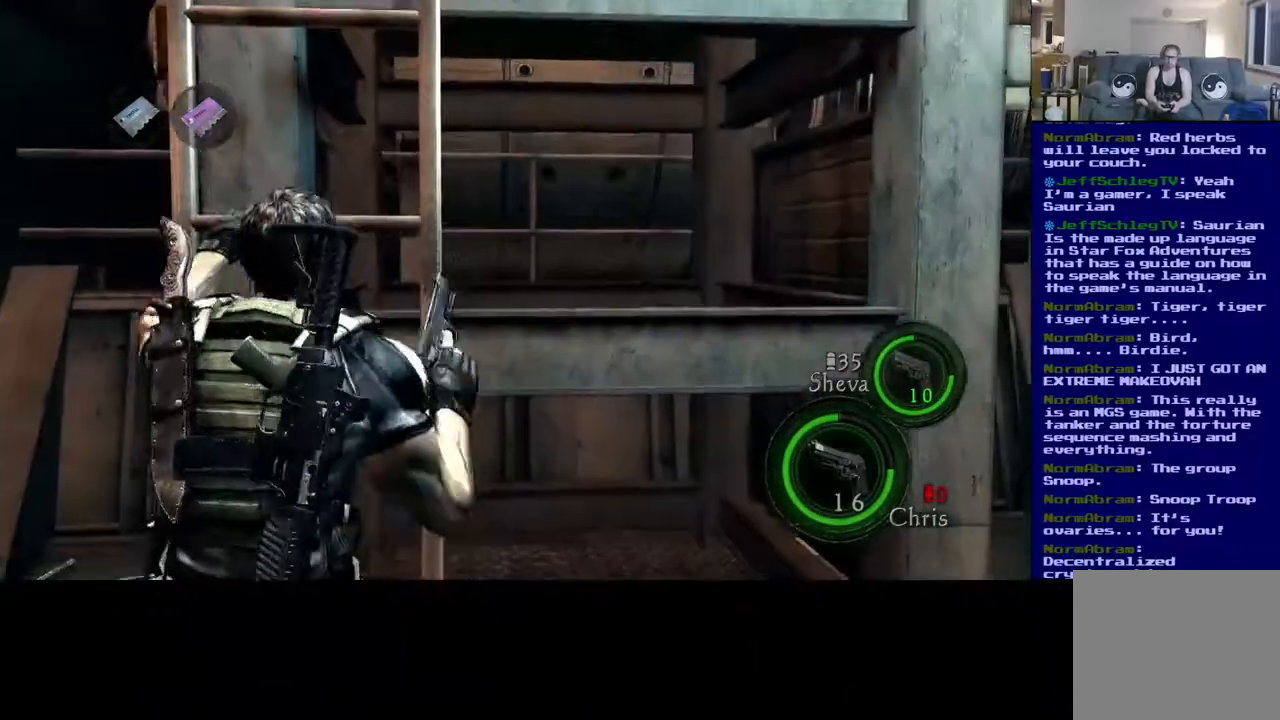
{"buttons": [], "left_stick": "up", "right_stick": "center", "events": []}
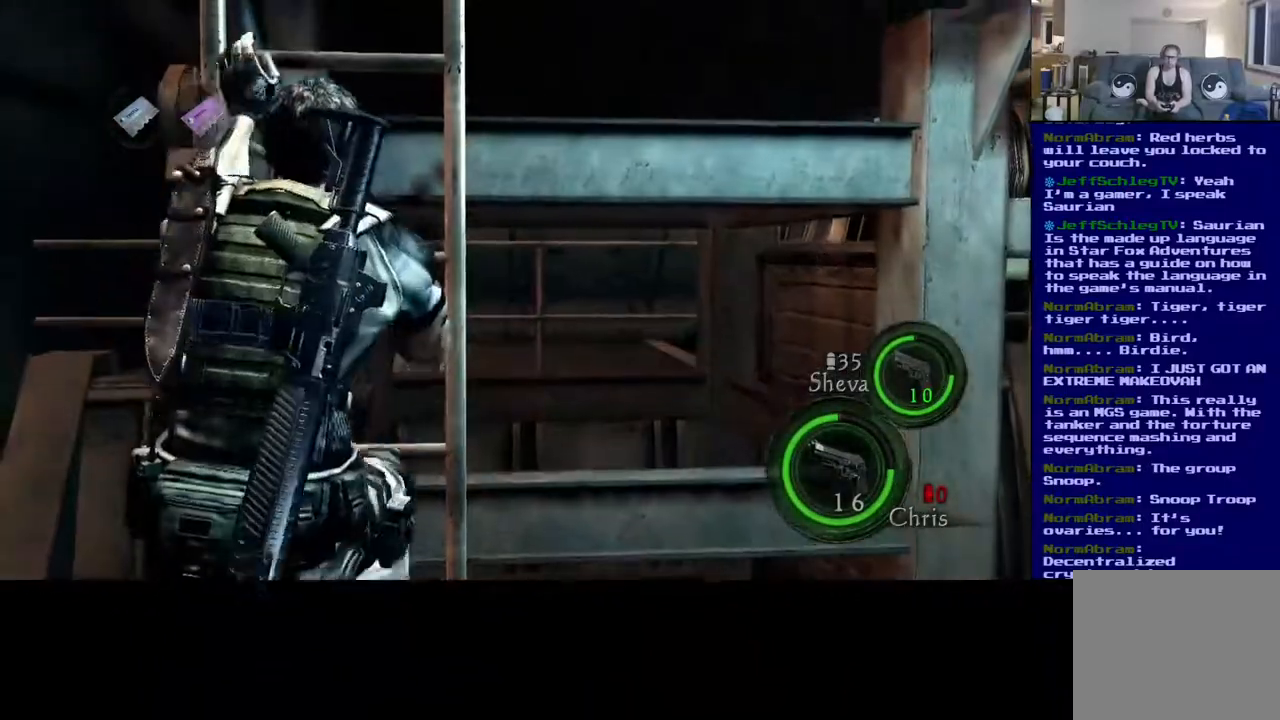
{"buttons": [], "left_stick": "up", "right_stick": "center", "events": []}
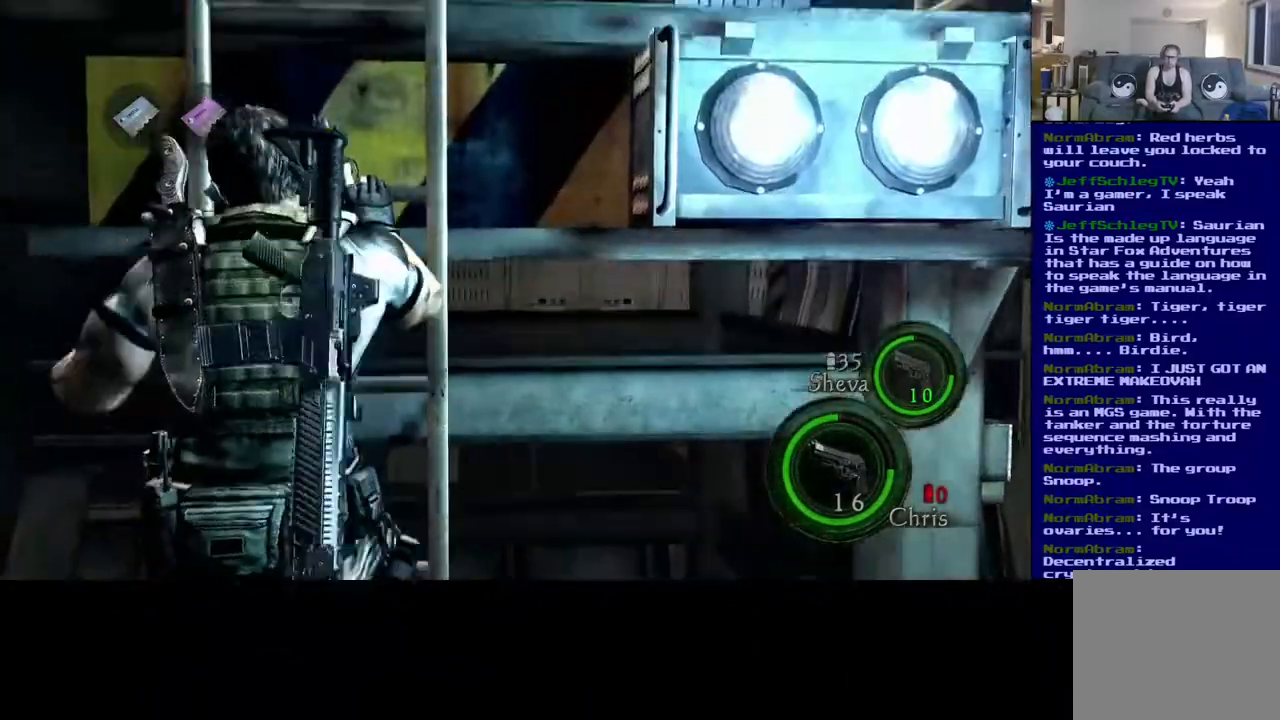
{"buttons": [], "left_stick": "up", "right_stick": "center", "events": []}
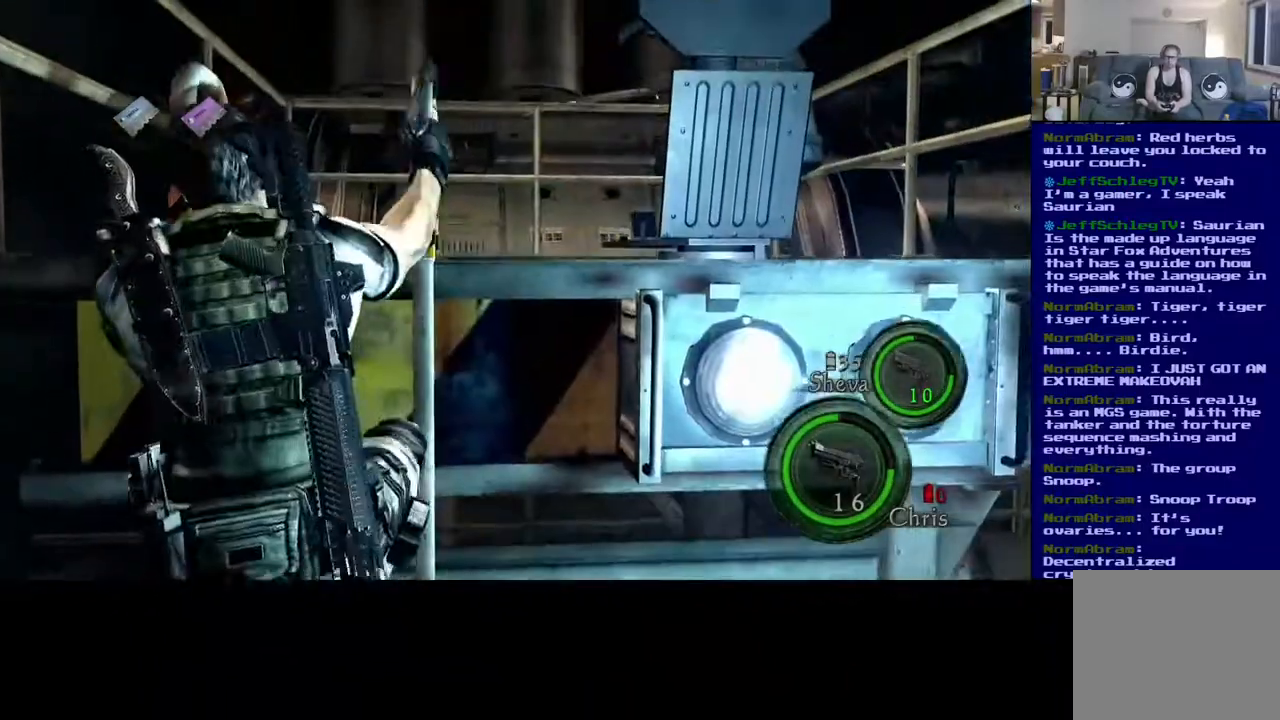
{"buttons": [], "left_stick": "up", "right_stick": "down", "events": [[467, "right_stick", "down"]]}
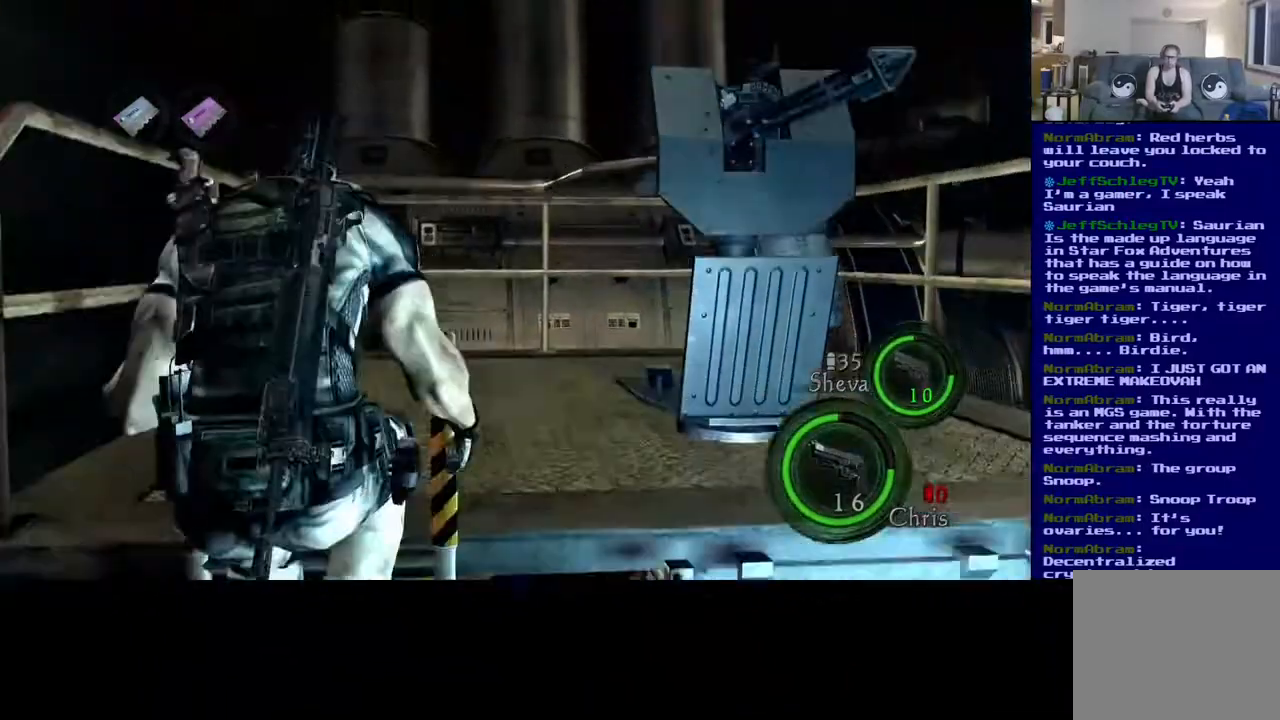
{"buttons": [], "left_stick": "up", "right_stick": "center", "events": [[200, "right_stick", "down-right"], [383, "right_stick", "center"]]}
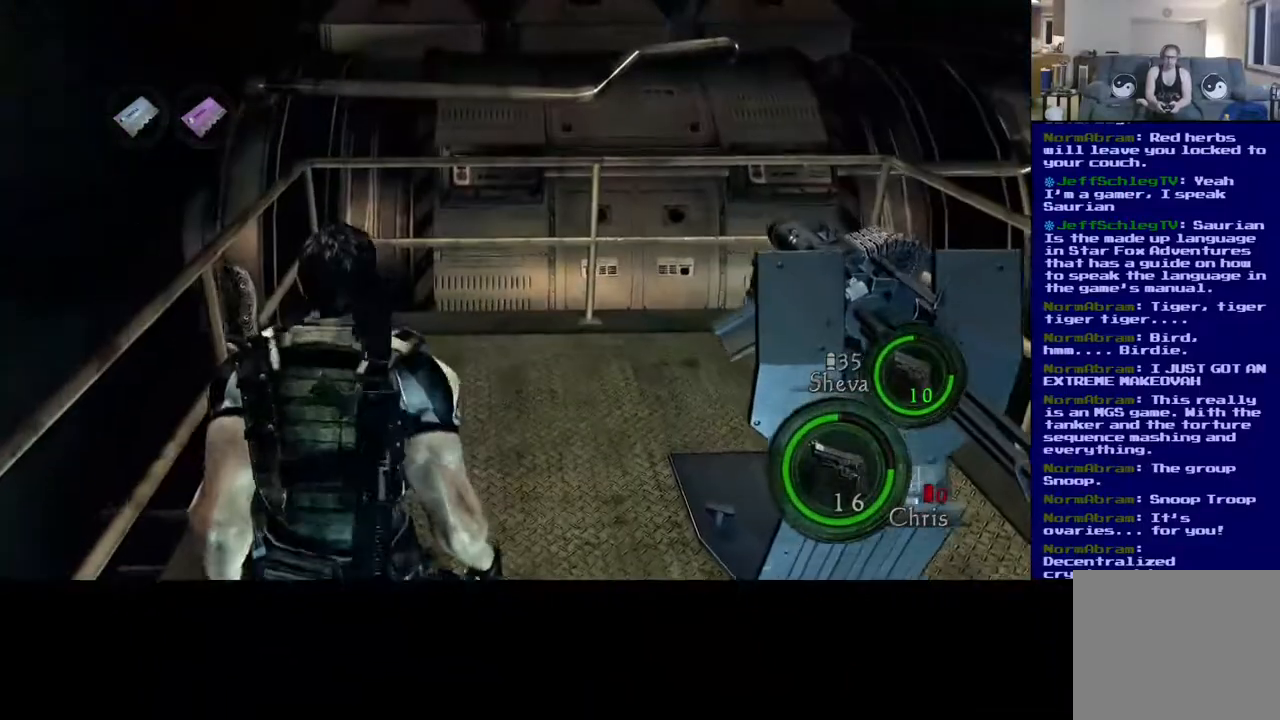
{"buttons": [], "left_stick": "up", "right_stick": "right", "events": [[500, "right_stick", "right"]]}
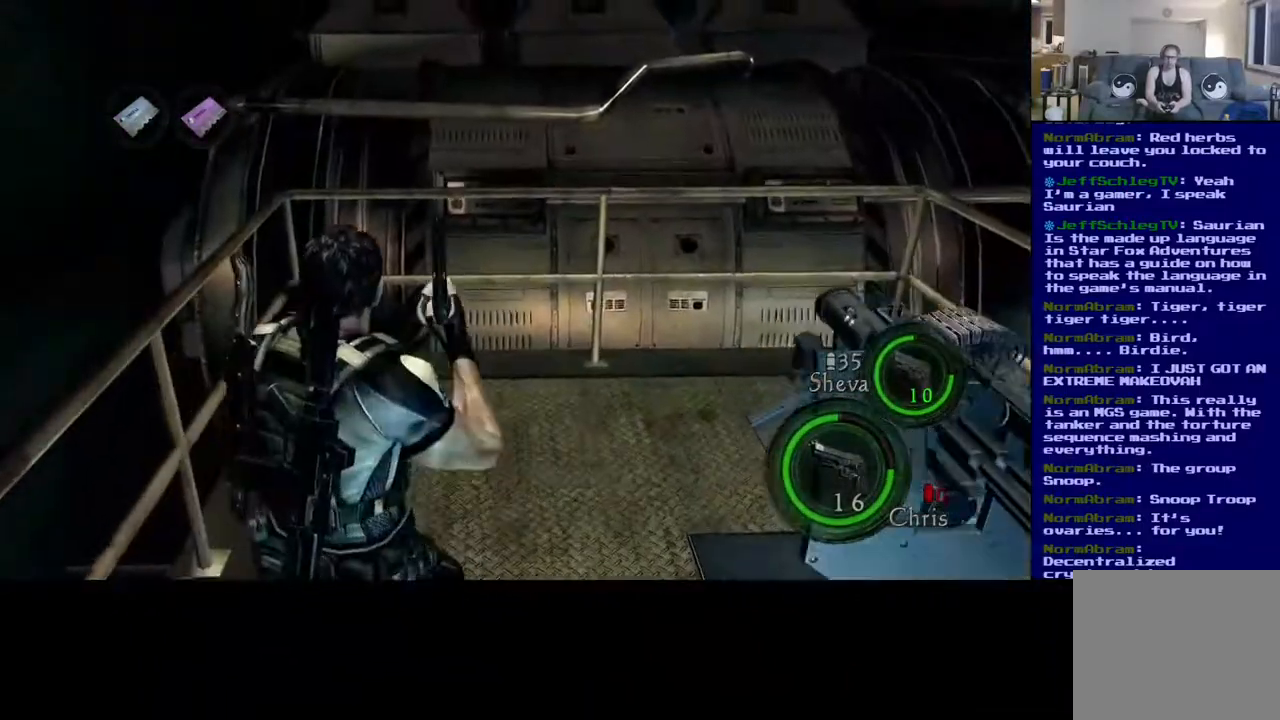
{"buttons": [], "left_stick": "up-left", "right_stick": "right", "events": [[450, "left_stick", "up-left"]]}
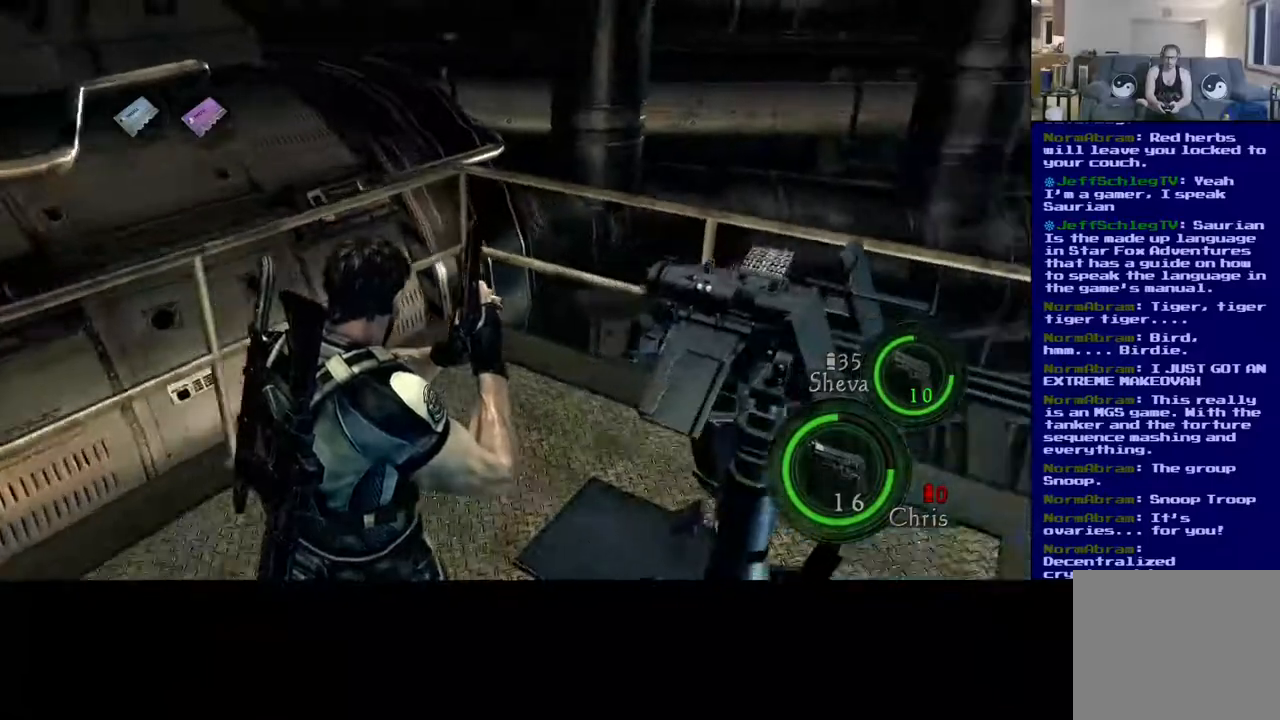
{"buttons": [], "left_stick": "up-left", "right_stick": "up-right", "events": [[200, "right_stick", "up-right"]]}
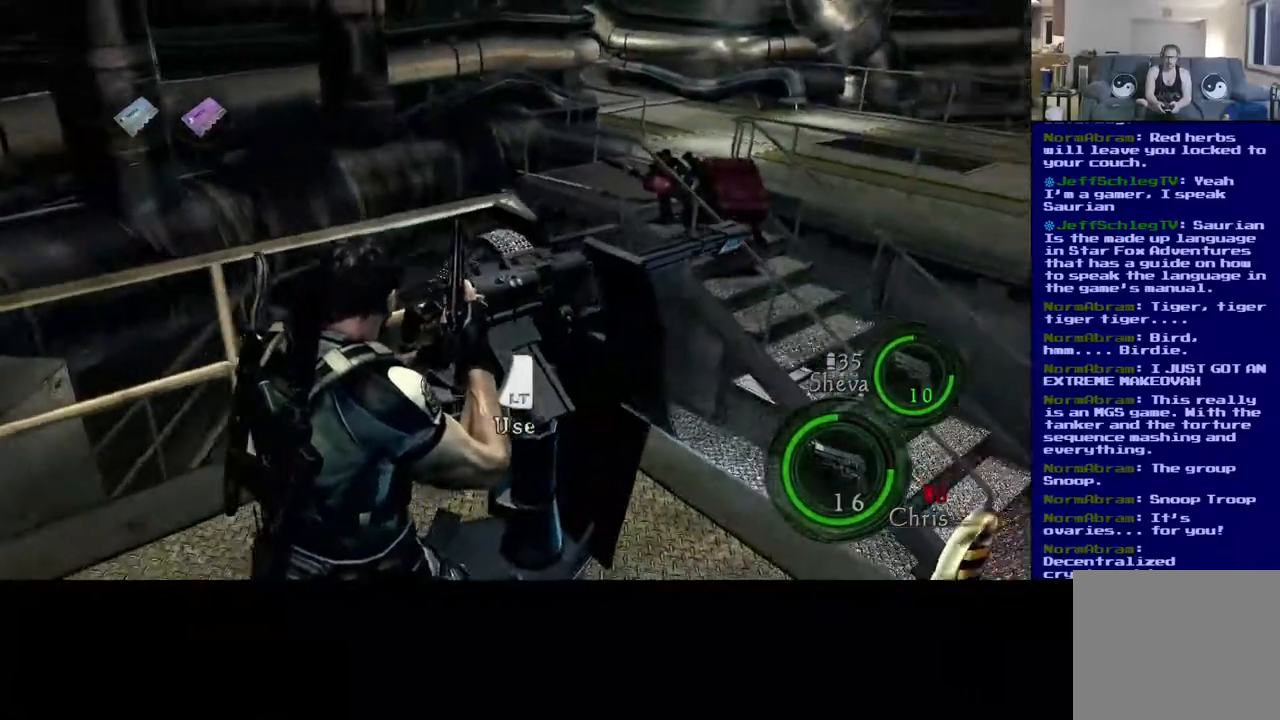
{"buttons": [], "left_stick": "center", "right_stick": "center", "events": [[233, "left_stick", "center"], [450, "right_stick", "center"]]}
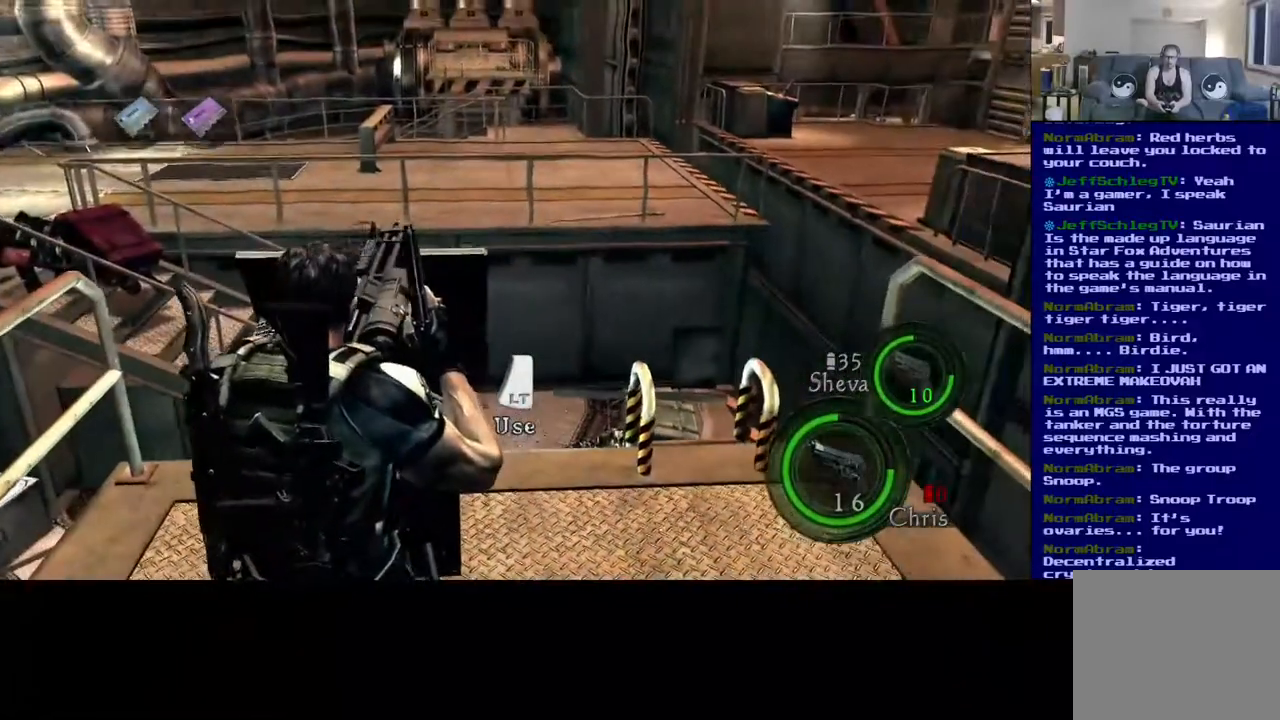
{"buttons": [], "left_stick": "center", "right_stick": "center", "events": []}
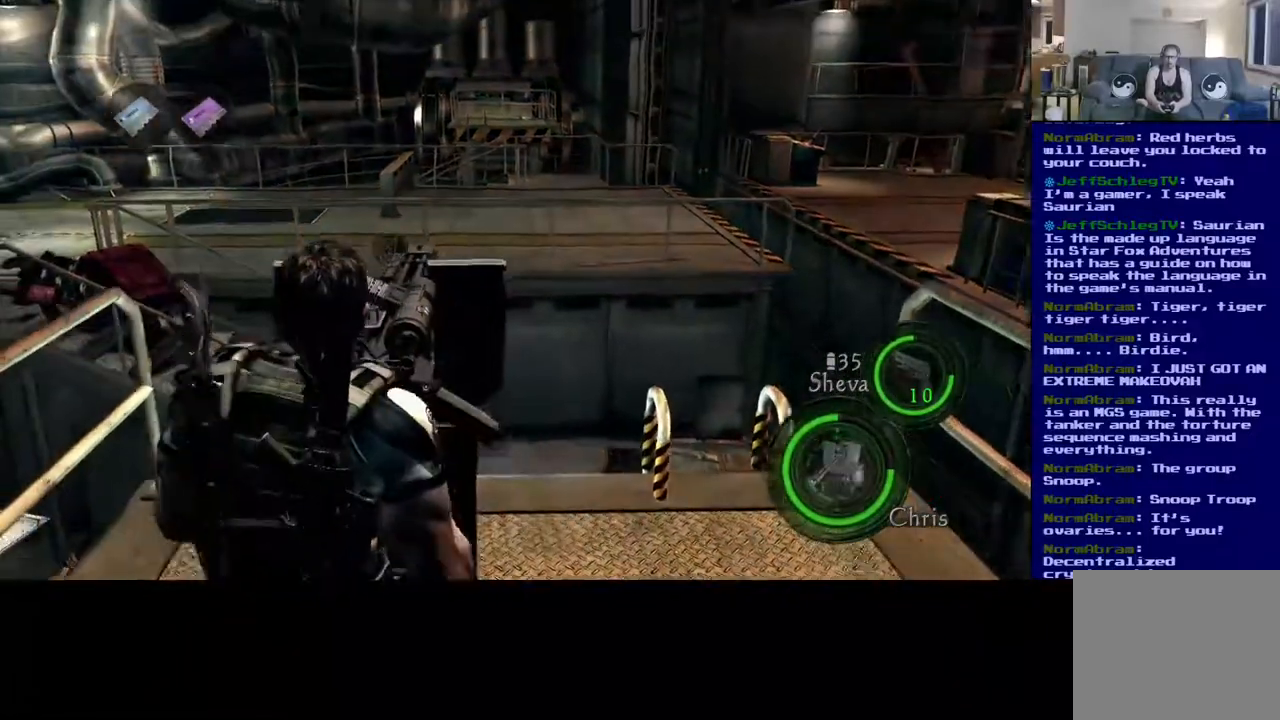
{"buttons": [], "left_stick": "center", "right_stick": "up", "events": [[483, "right_stick", "up"]]}